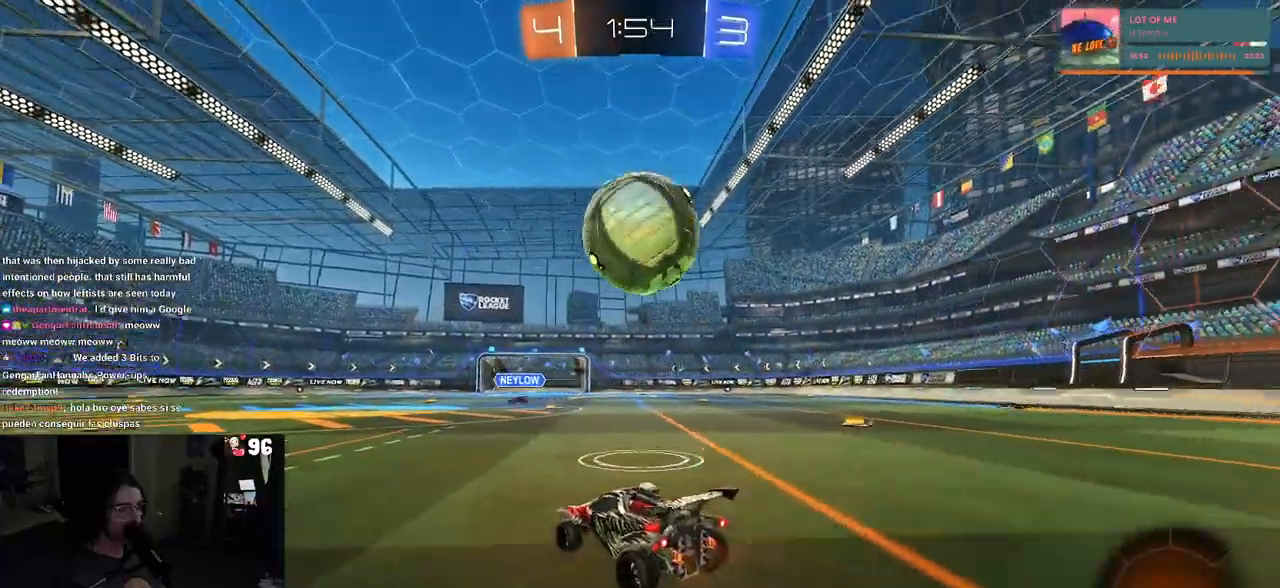
Gameplay with a controller (PlayStation layout); each line is a JSON object with the inputs held at the frame after it. "events" lists button and stick changes between this image and that frame as [ms after this image, input, new state], when the widget could be followed in between.
{"buttons": ["TRIANGLE", "R2"], "left_stick": "right", "right_stick": "center", "events": [[50, "left_stick", "left"], [250, "left_stick", "center"], [367, "left_stick", "right"], [417, "R2", "down"], [483, "TRIANGLE", "down"]]}
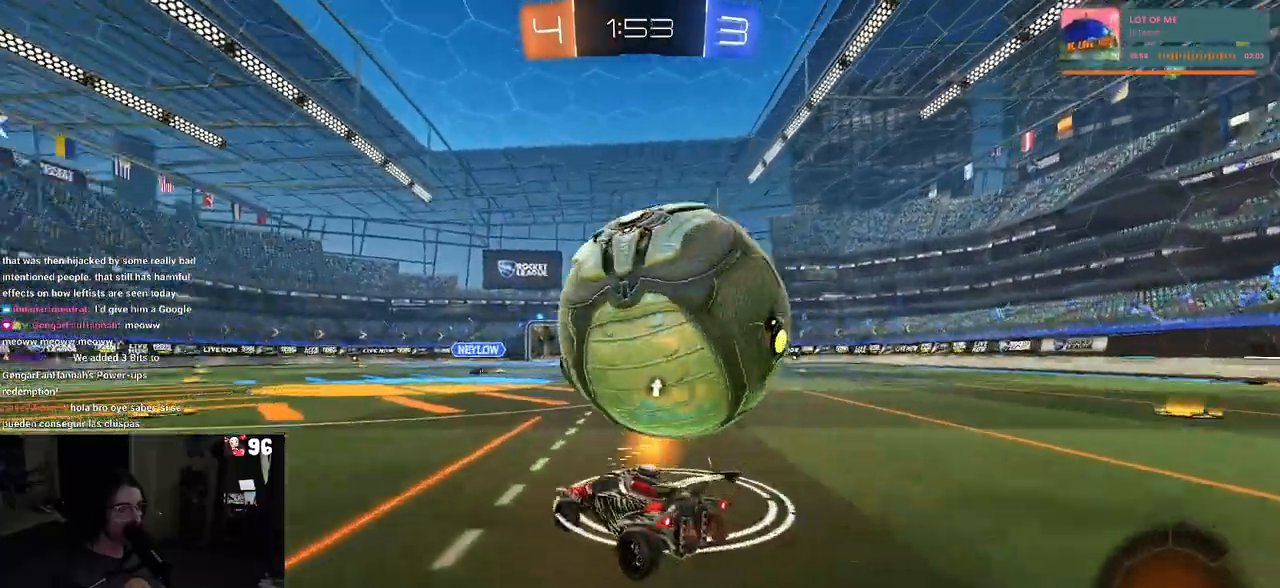
{"buttons": ["R2"], "left_stick": "center", "right_stick": "center", "events": [[17, "left_stick", "center"], [50, "TRIANGLE", "up"], [100, "R2", "up"], [250, "left_stick", "left"], [417, "left_stick", "center"], [450, "R2", "down"]]}
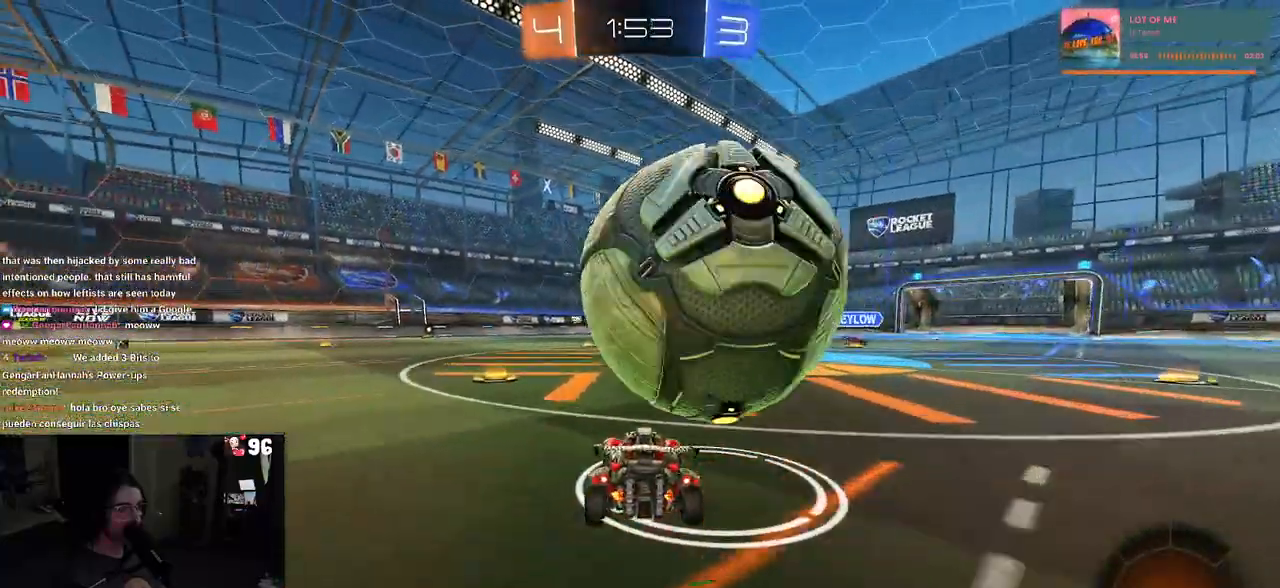
{"buttons": ["R2"], "left_stick": "center", "right_stick": "center", "events": [[100, "left_stick", "right"], [200, "R2", "up"], [317, "left_stick", "center"], [383, "R2", "down"]]}
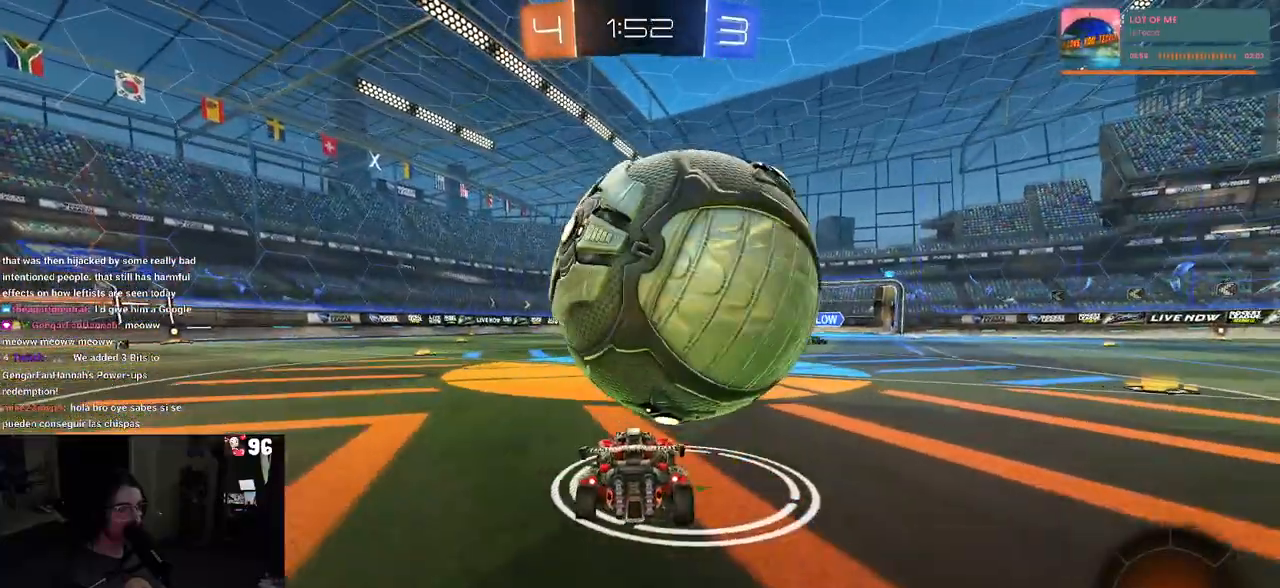
{"buttons": [], "left_stick": "right", "right_stick": "center", "events": [[300, "R2", "up"], [467, "left_stick", "right"]]}
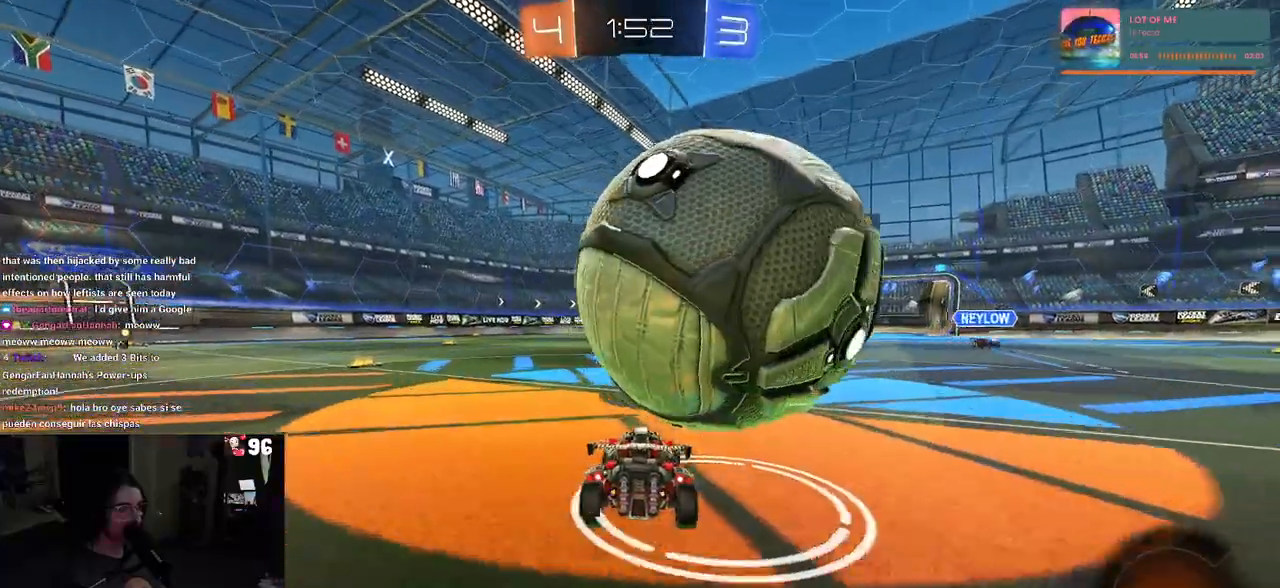
{"buttons": ["R2"], "left_stick": "center", "right_stick": "center", "events": [[233, "left_stick", "center"], [483, "R2", "down"]]}
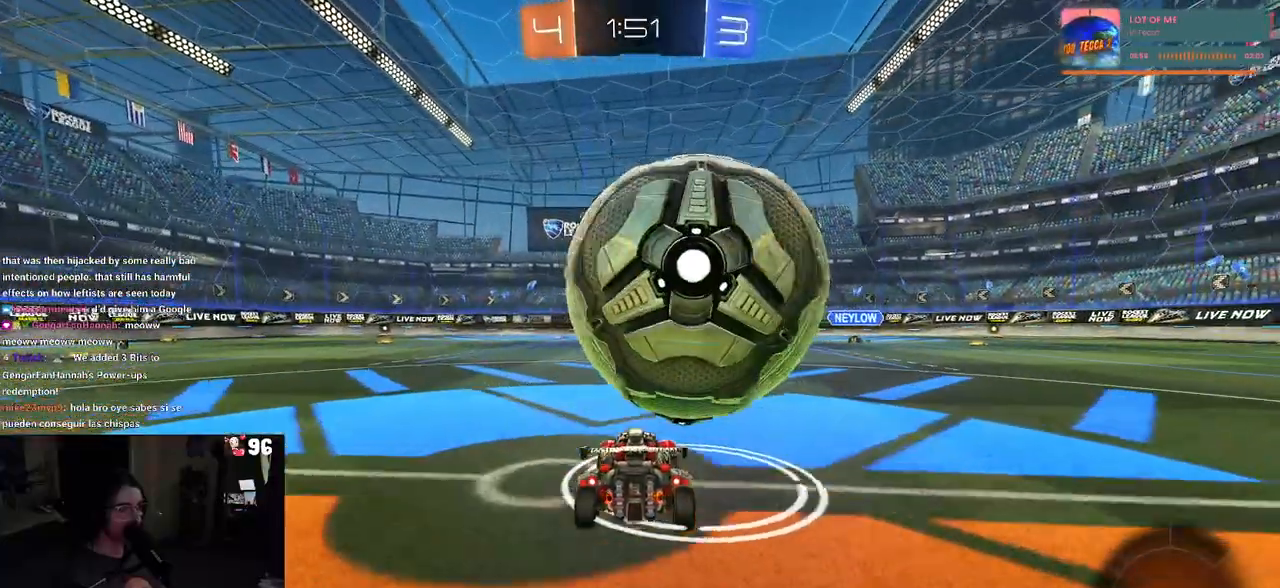
{"buttons": [], "left_stick": "center", "right_stick": "center", "events": [[417, "R2", "up"]]}
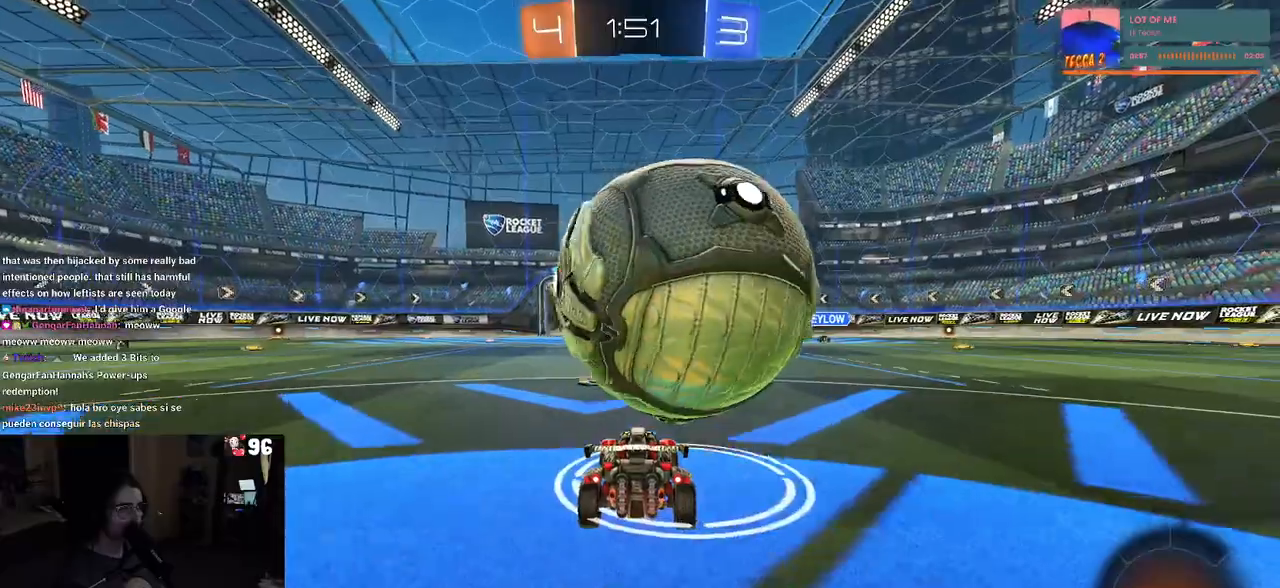
{"buttons": [], "left_stick": "center", "right_stick": "center", "events": [[67, "R2", "down"], [83, "left_stick", "right"], [283, "left_stick", "center"], [300, "R2", "up"]]}
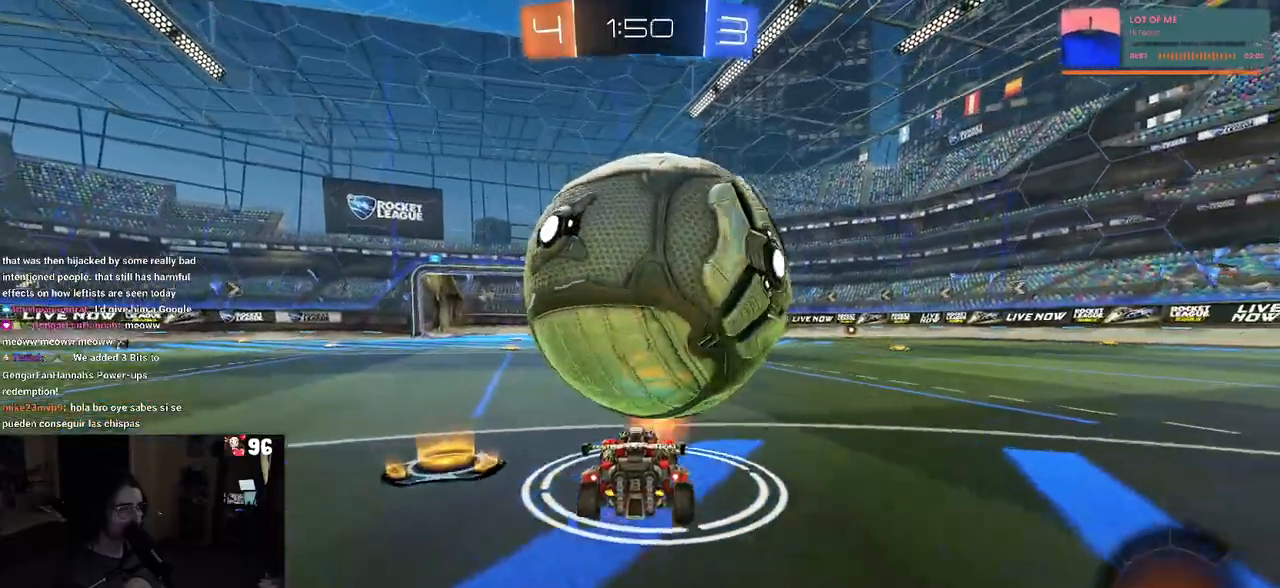
{"buttons": ["R2"], "left_stick": "left", "right_stick": "center", "events": [[167, "R2", "down"], [383, "left_stick", "left"]]}
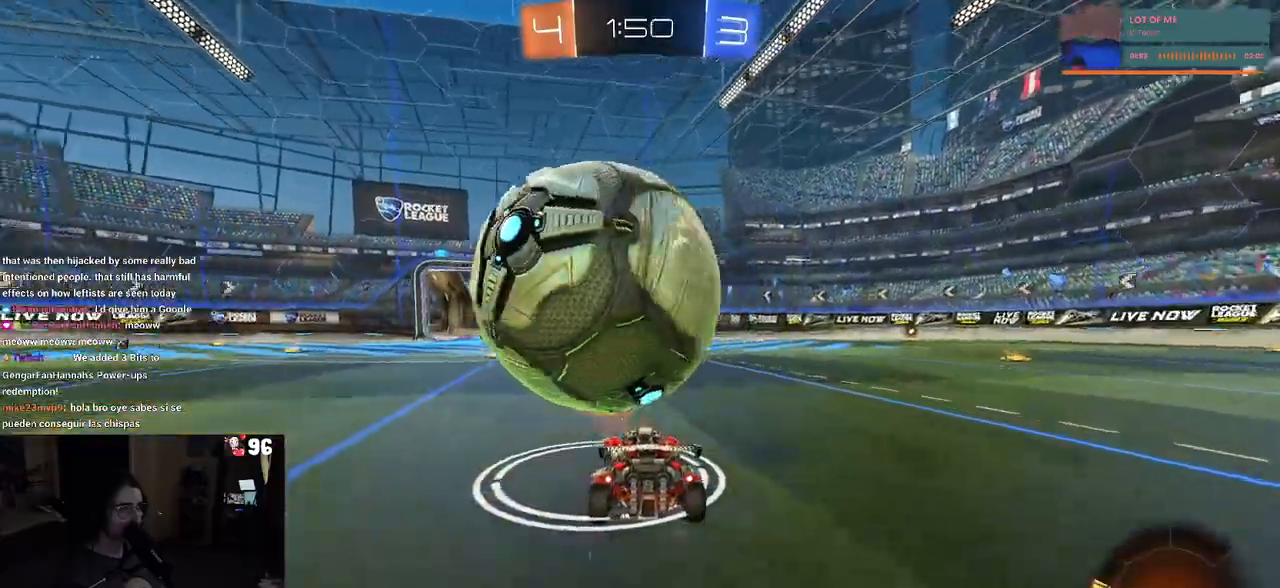
{"buttons": [], "left_stick": "center", "right_stick": "center", "events": [[17, "left_stick", "center"], [400, "R2", "up"]]}
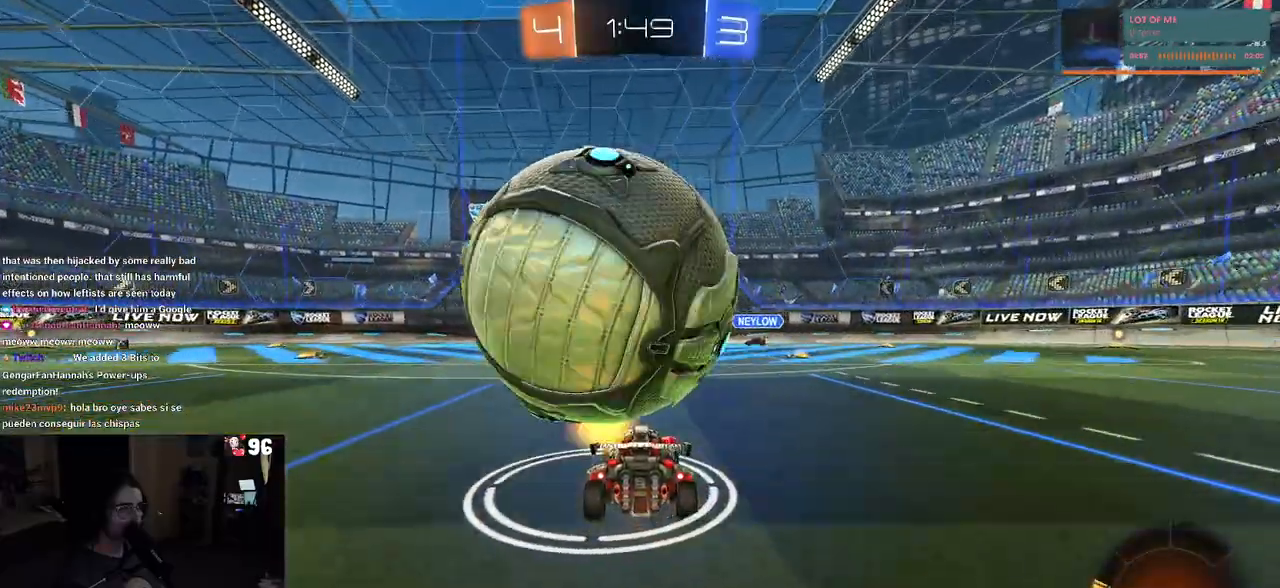
{"buttons": [], "left_stick": "center", "right_stick": "center", "events": [[117, "left_stick", "left"], [150, "R2", "down"], [200, "left_stick", "center"], [367, "R2", "up"]]}
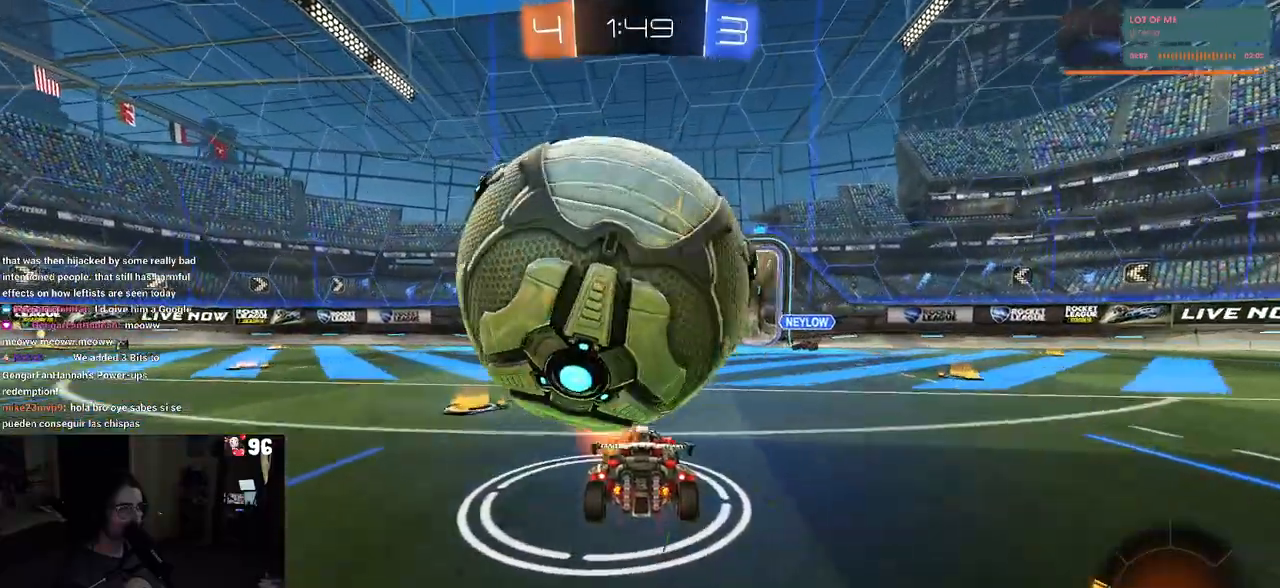
{"buttons": ["R2"], "left_stick": "center", "right_stick": "center", "events": [[117, "left_stick", "left"], [233, "left_stick", "center"], [283, "R2", "down"], [333, "left_stick", "right"], [450, "left_stick", "center"]]}
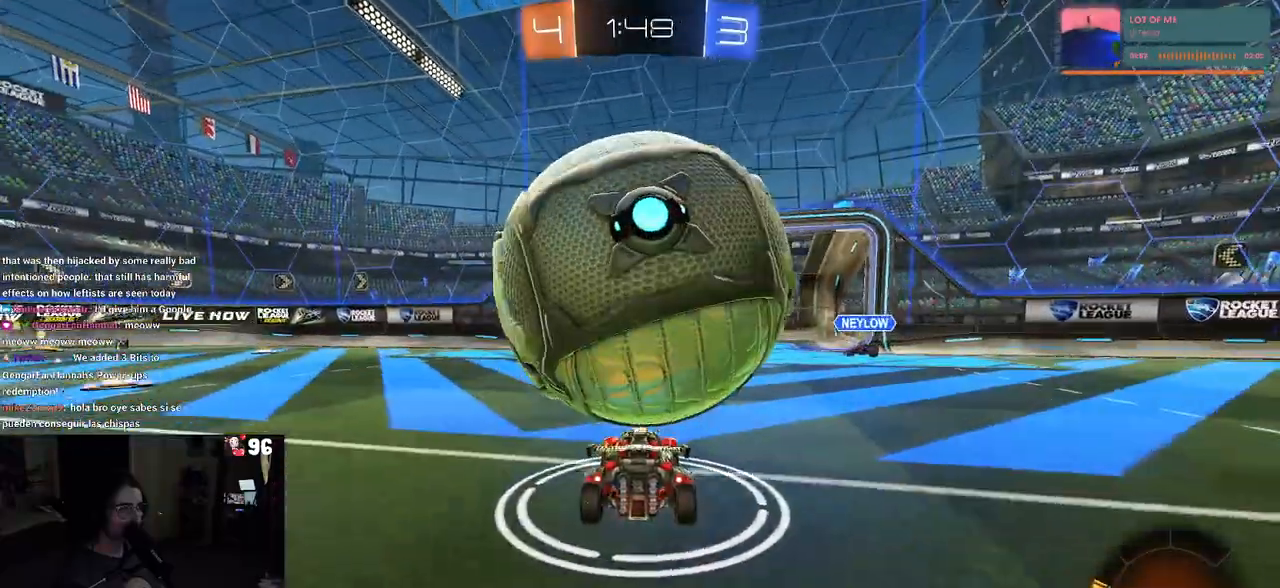
{"buttons": [], "left_stick": "down", "right_stick": "center", "events": [[50, "R2", "up"], [50, "left_stick", "left"], [117, "left_stick", "center"], [200, "left_stick", "down-right"], [367, "CROSS", "down"], [500, "CROSS", "up"], [500, "left_stick", "down"]]}
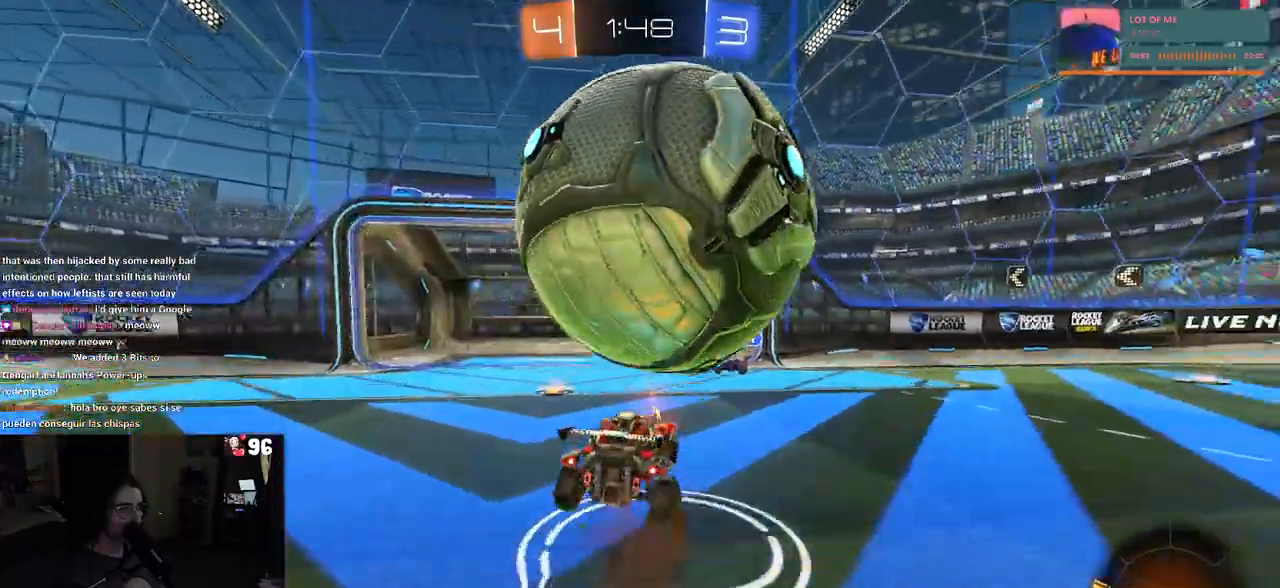
{"buttons": ["R2"], "left_stick": "left", "right_stick": "center", "events": [[67, "CROSS", "down"], [250, "CROSS", "up"], [350, "R2", "down"], [383, "TRIANGLE", "down"], [450, "TRIANGLE", "up"], [483, "left_stick", "left"]]}
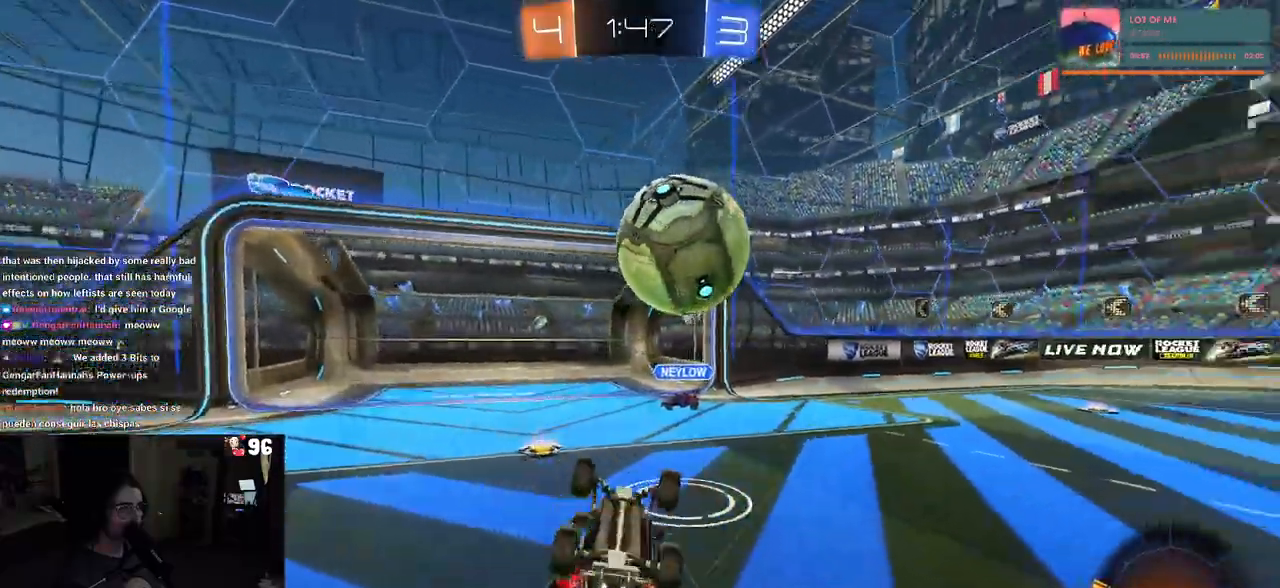
{"buttons": ["R2"], "left_stick": "left", "right_stick": "center", "events": []}
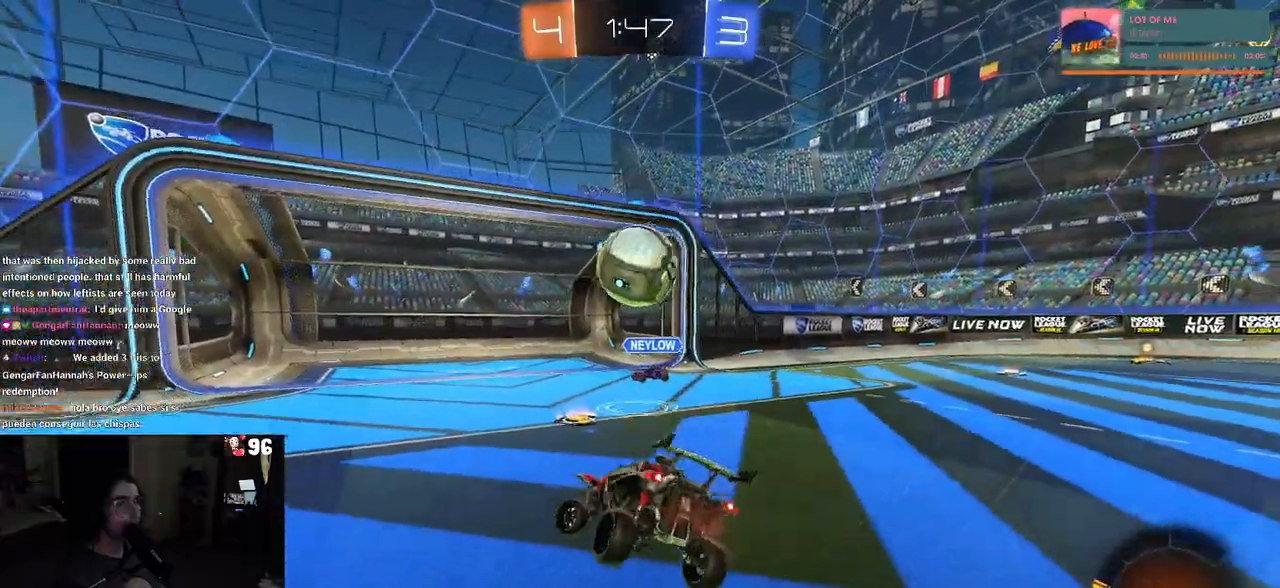
{"buttons": ["R2"], "left_stick": "left", "right_stick": "center", "events": []}
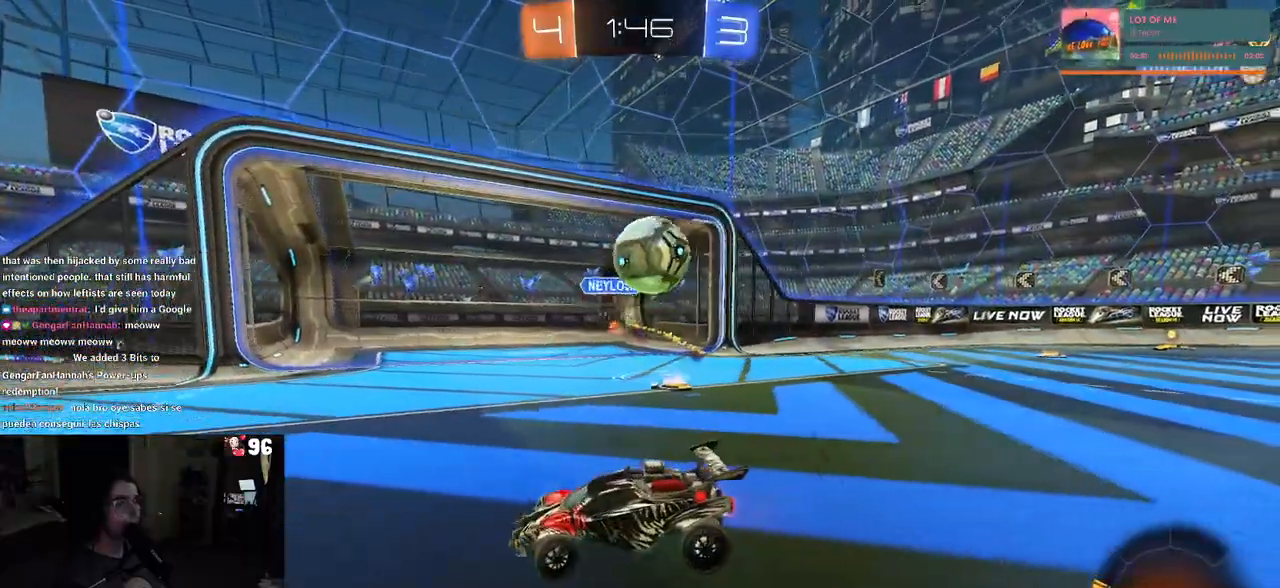
{"buttons": ["R1", "R2"], "left_stick": "left", "right_stick": "center", "events": [[367, "R1", "down"]]}
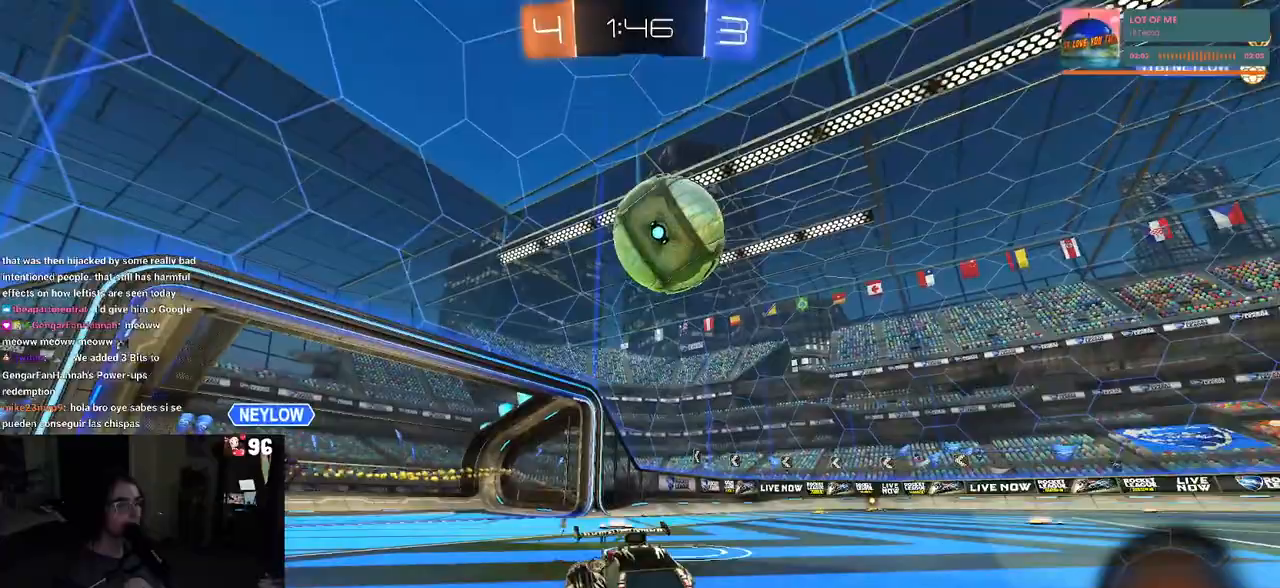
{"buttons": ["R2"], "left_stick": "left", "right_stick": "center", "events": [[83, "left_stick", "right"], [100, "R1", "up"], [267, "TRIANGLE", "down"], [367, "TRIANGLE", "up"], [417, "left_stick", "center"], [500, "left_stick", "left"]]}
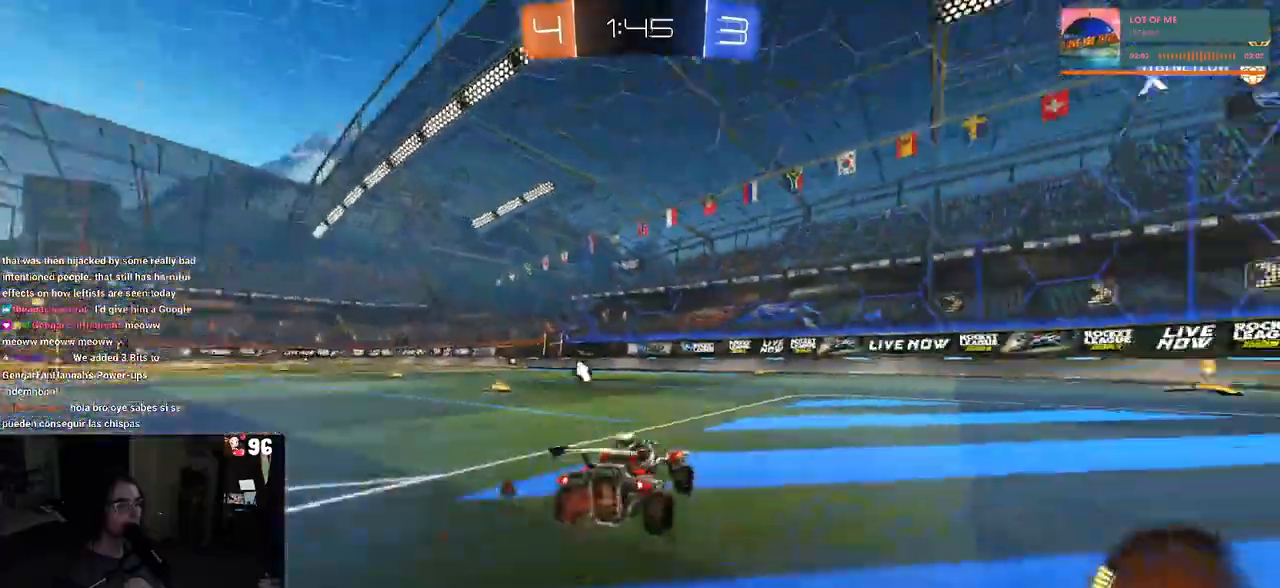
{"buttons": ["R2"], "left_stick": "left", "right_stick": "center", "events": []}
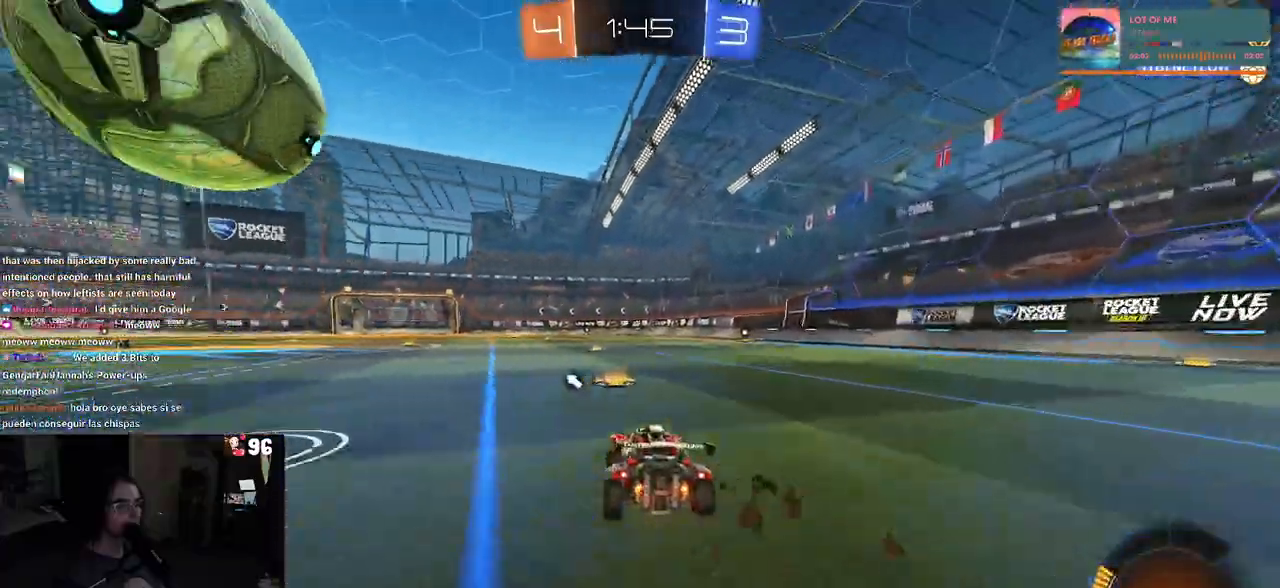
{"buttons": ["SQUARE", "R1", "R2"], "left_stick": "down-left", "right_stick": "center", "events": [[17, "left_stick", "center"], [133, "CROSS", "down"], [150, "left_stick", "down"], [250, "CROSS", "up"], [250, "left_stick", "up-left"], [300, "R1", "down"], [317, "CROSS", "down"], [383, "SQUARE", "down"], [383, "left_stick", "down-left"], [433, "CROSS", "up"]]}
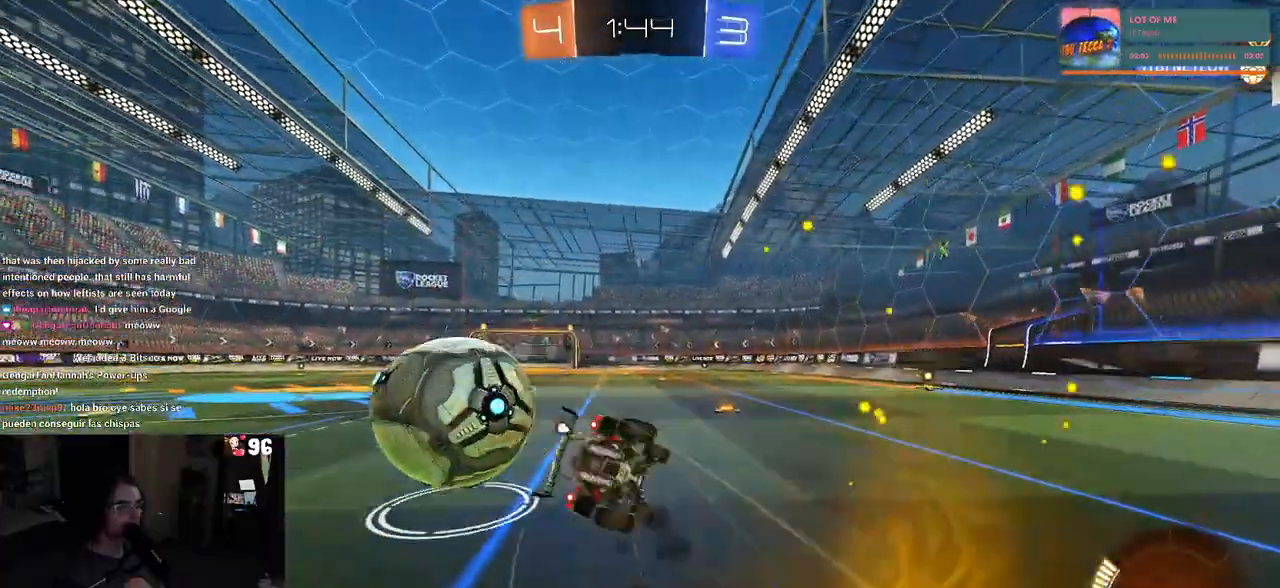
{"buttons": ["SQUARE", "R1", "R2"], "left_stick": "down-left", "right_stick": "center", "events": []}
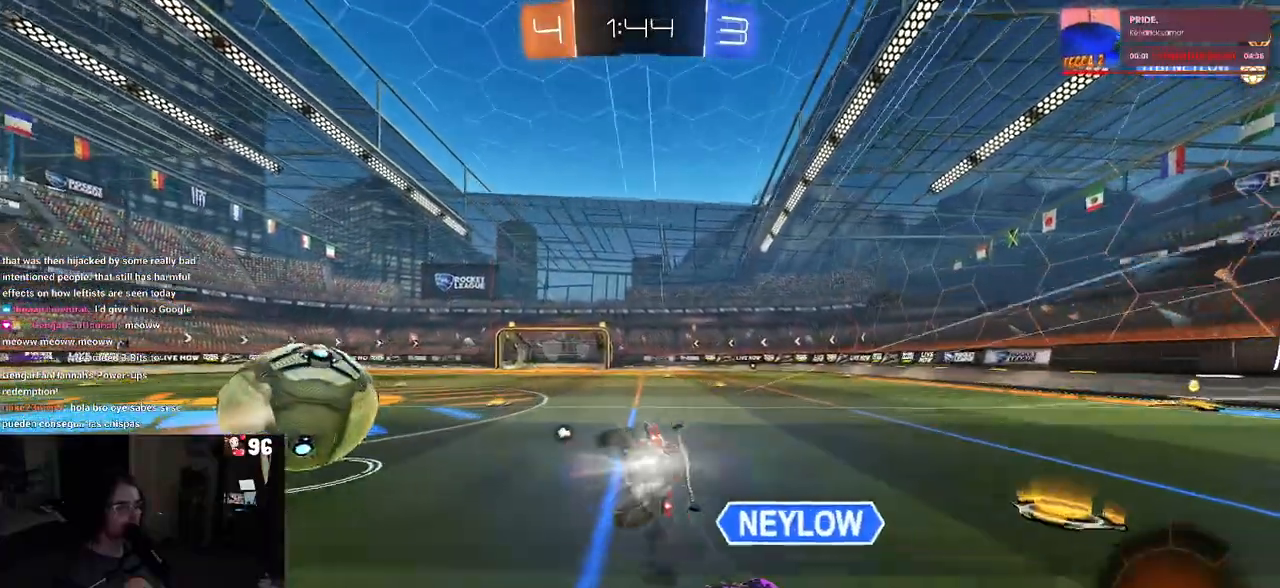
{"buttons": ["TRIANGLE", "R1", "R2"], "left_stick": "left", "right_stick": "center", "events": [[200, "SQUARE", "up"], [200, "left_stick", "center"], [400, "left_stick", "left"], [433, "TRIANGLE", "down"]]}
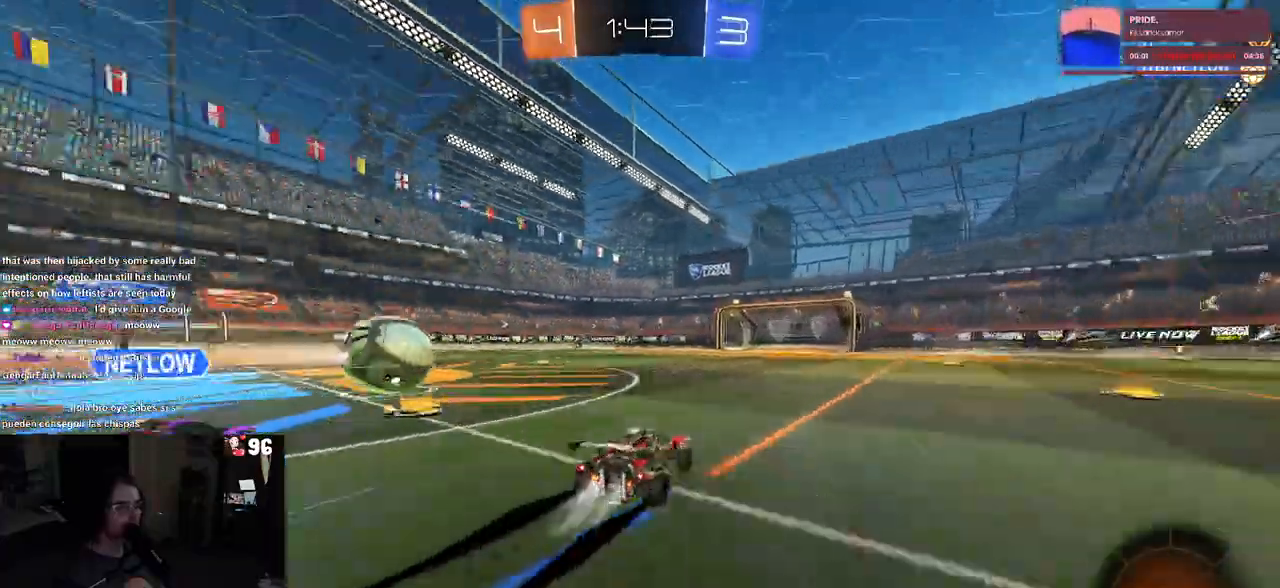
{"buttons": ["R1", "R2"], "left_stick": "left", "right_stick": "center", "events": [[33, "TRIANGLE", "up"], [33, "left_stick", "center"], [100, "left_stick", "left"], [250, "left_stick", "center"], [383, "left_stick", "left"]]}
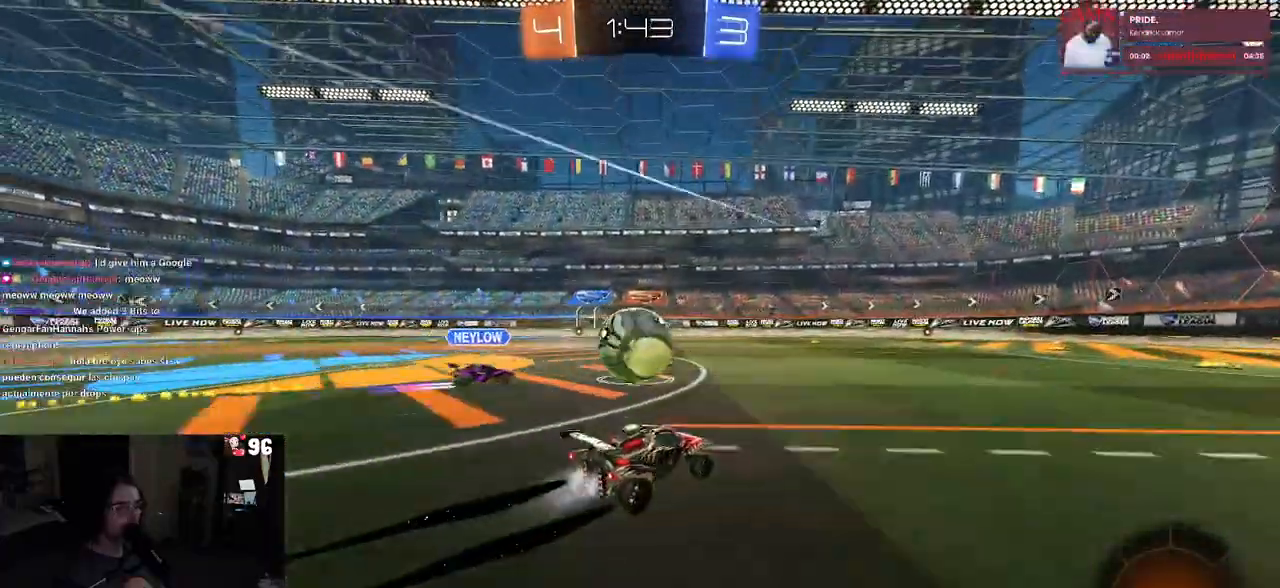
{"buttons": ["SQUARE", "R1", "R2"], "left_stick": "down-left", "right_stick": "center", "events": [[33, "left_stick", "center"], [100, "left_stick", "right"], [183, "CROSS", "down"], [283, "left_stick", "up-left"], [300, "CROSS", "up"], [383, "CROSS", "down"], [383, "left_stick", "down-left"], [467, "SQUARE", "down"], [500, "CROSS", "up"]]}
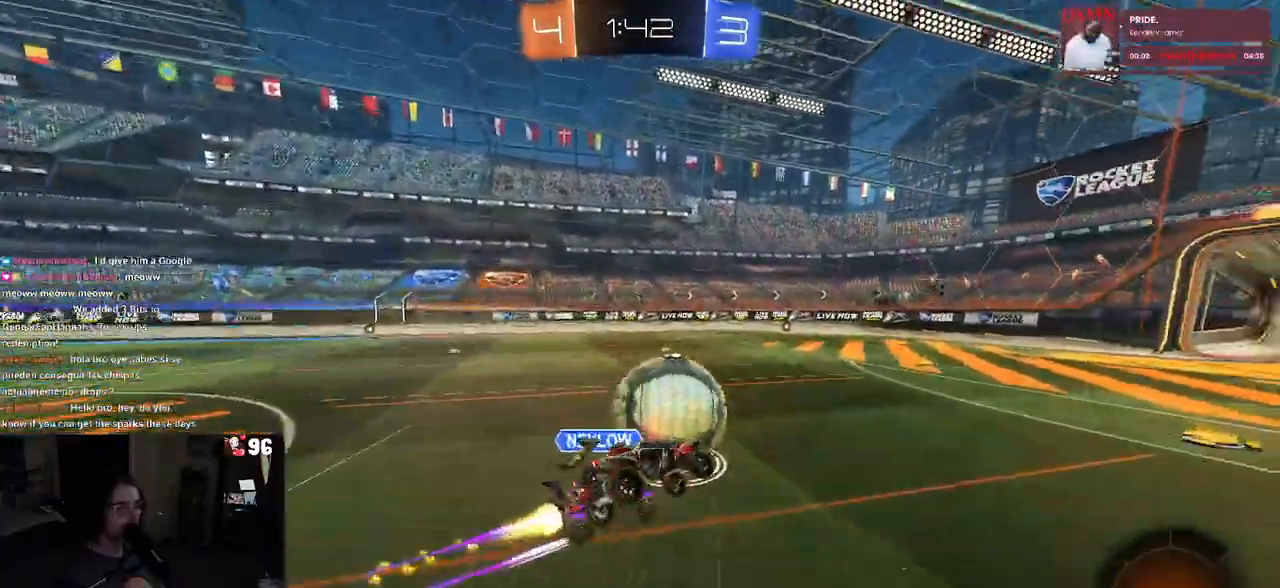
{"buttons": ["SQUARE", "R2"], "left_stick": "down-left", "right_stick": "center", "events": [[117, "R1", "up"]]}
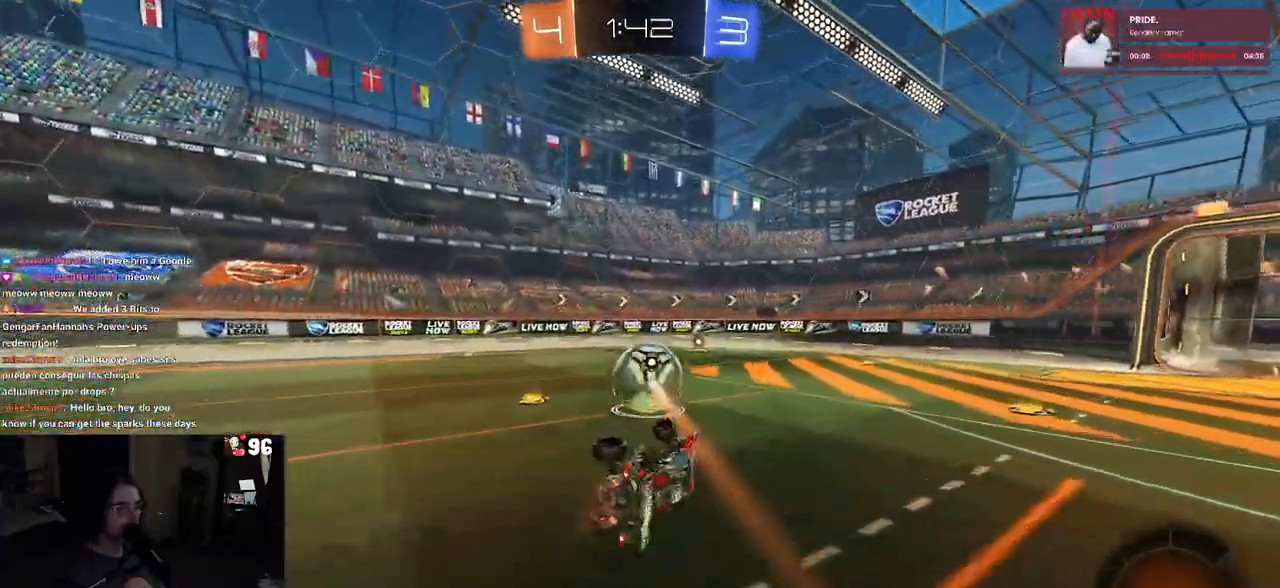
{"buttons": ["R1", "R2"], "left_stick": "center", "right_stick": "center", "events": [[100, "SQUARE", "up"], [150, "left_stick", "center"], [300, "left_stick", "left"], [467, "left_stick", "center"], [483, "R1", "down"]]}
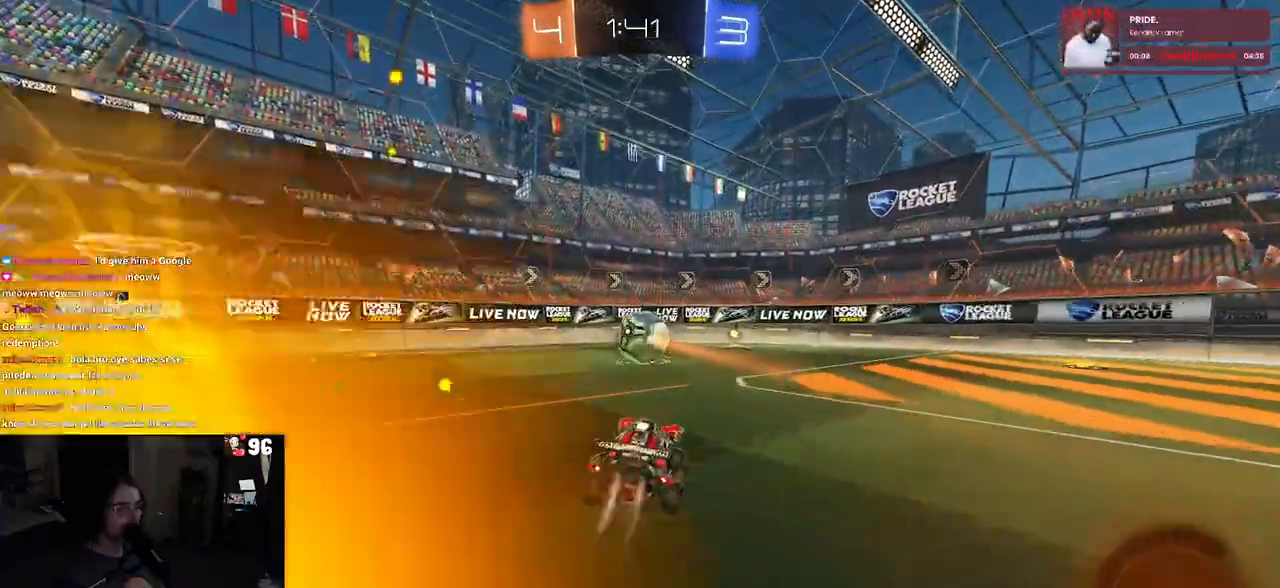
{"buttons": ["SQUARE", "R1", "R2"], "left_stick": "center", "right_stick": "center", "events": [[67, "left_stick", "right"], [217, "CROSS", "down"], [300, "CROSS", "up"], [300, "left_stick", "up-right"], [333, "CROSS", "down"], [350, "SQUARE", "down"], [417, "CROSS", "up"], [483, "left_stick", "center"]]}
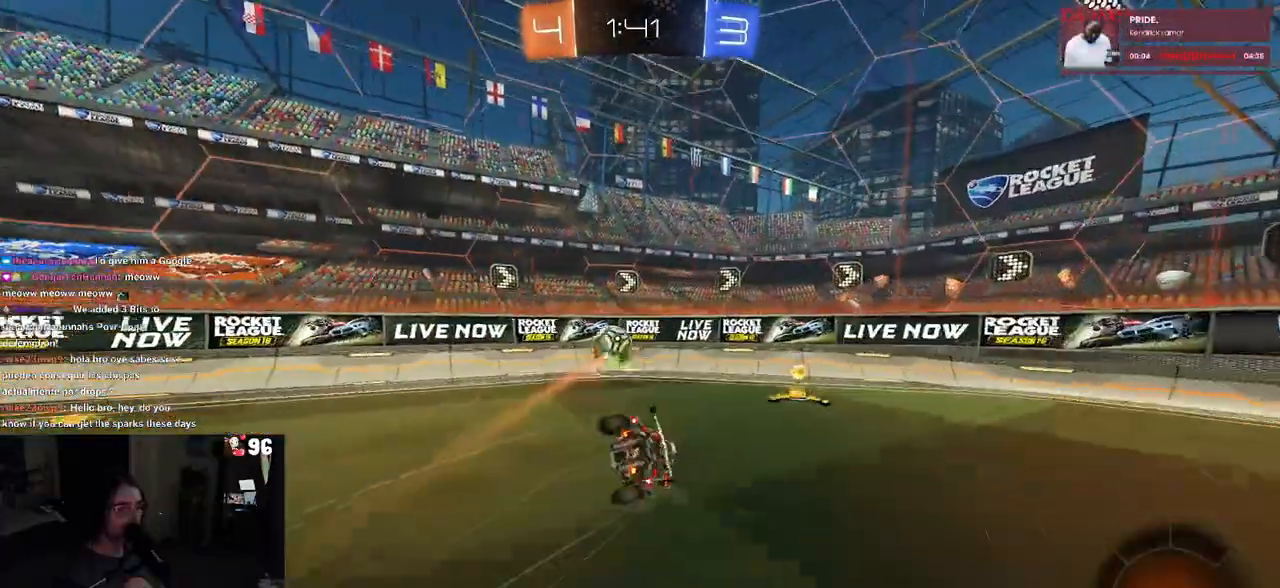
{"buttons": ["R2"], "left_stick": "down-right", "right_stick": "center", "events": [[33, "R1", "up"], [133, "SQUARE", "up"], [333, "left_stick", "down-right"]]}
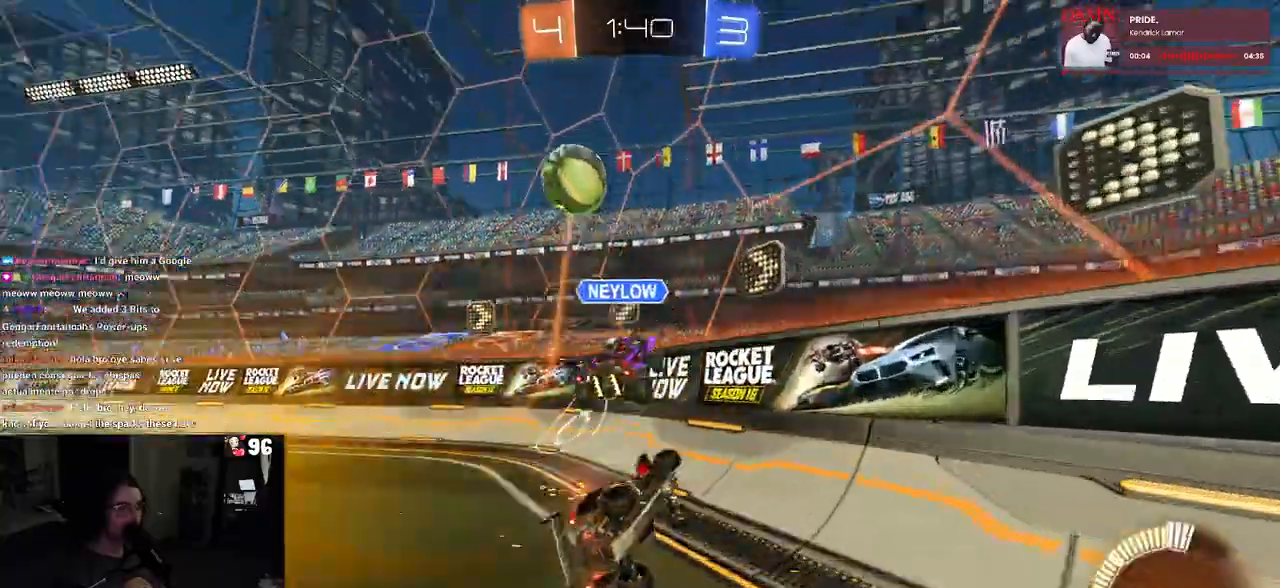
{"buttons": ["R2"], "left_stick": "center", "right_stick": "center", "events": [[333, "left_stick", "center"]]}
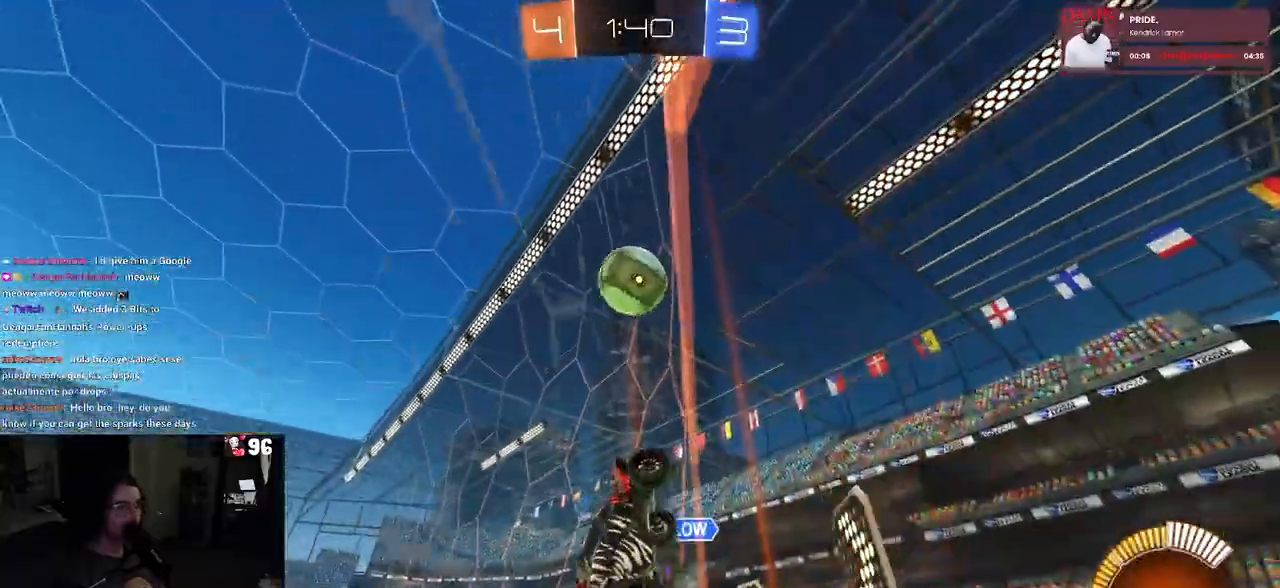
{"buttons": ["R2"], "left_stick": "right", "right_stick": "center", "events": [[33, "left_stick", "right"], [150, "left_stick", "center"], [250, "left_stick", "right"]]}